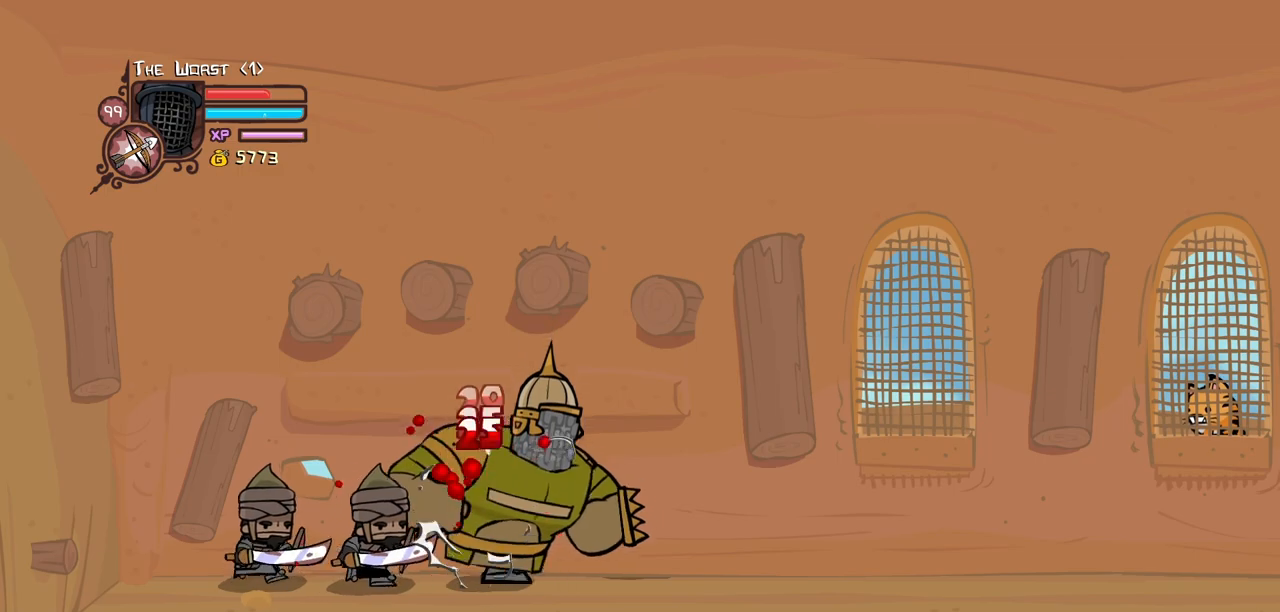
Gameplay with keyboard; each line is a JSON object with the keys held at the frame after it. "events" lists presses ("down") and releases ("up") of "block", "down", "heavy", "item", "iteml", "itemr", "jump", "left", "light", "magic", "right" and "up" between this image and that frame as [ms after this image, input, new state], when the widget could be followed in between. No other keys are recorded. Mouse input is not recorded. Key names are as the overlay labels them; some are game actions (e.g. jump) rather than physical keys.
{"keys": [], "events": [[183, "heavy", "up"]]}
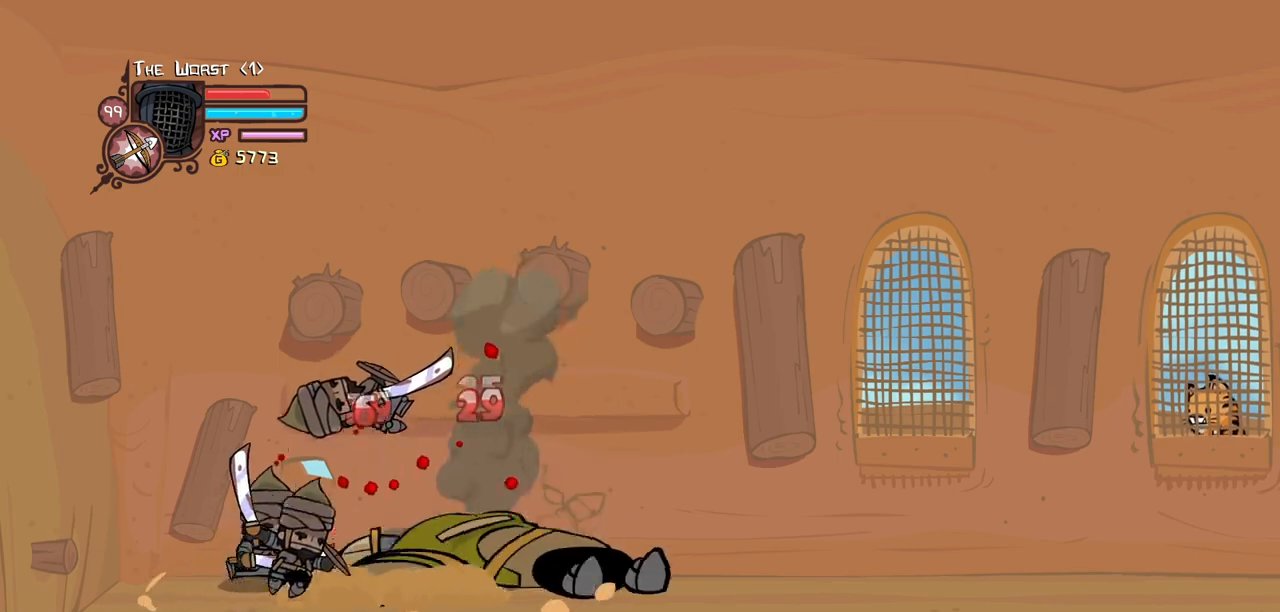
{"keys": [], "events": []}
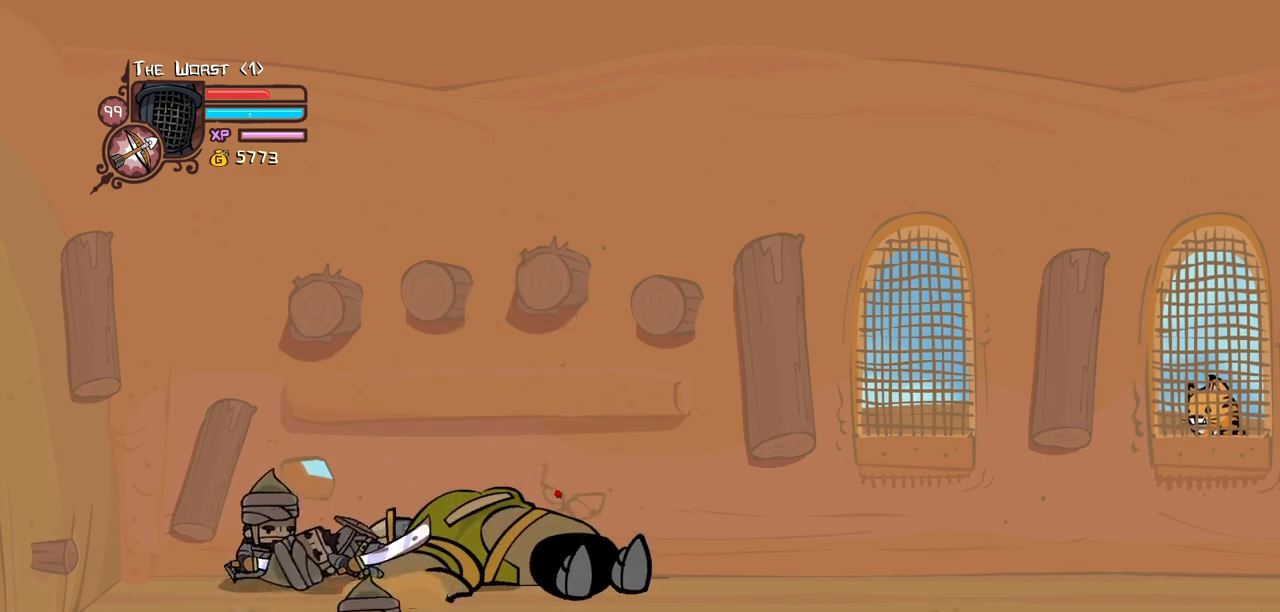
{"keys": ["heavy"], "events": [[116, "heavy", "down"], [316, "heavy", "up"], [350, "heavy", "down"]]}
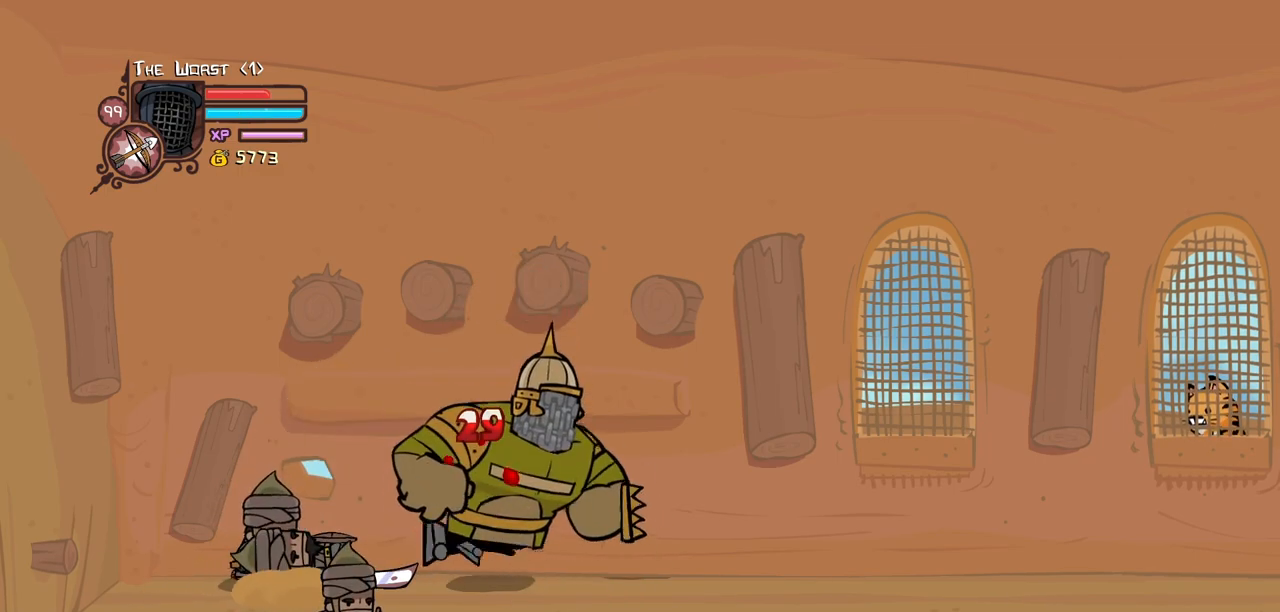
{"keys": ["heavy"], "events": [[50, "heavy", "up"], [133, "heavy", "down"], [333, "heavy", "up"], [366, "heavy", "down"]]}
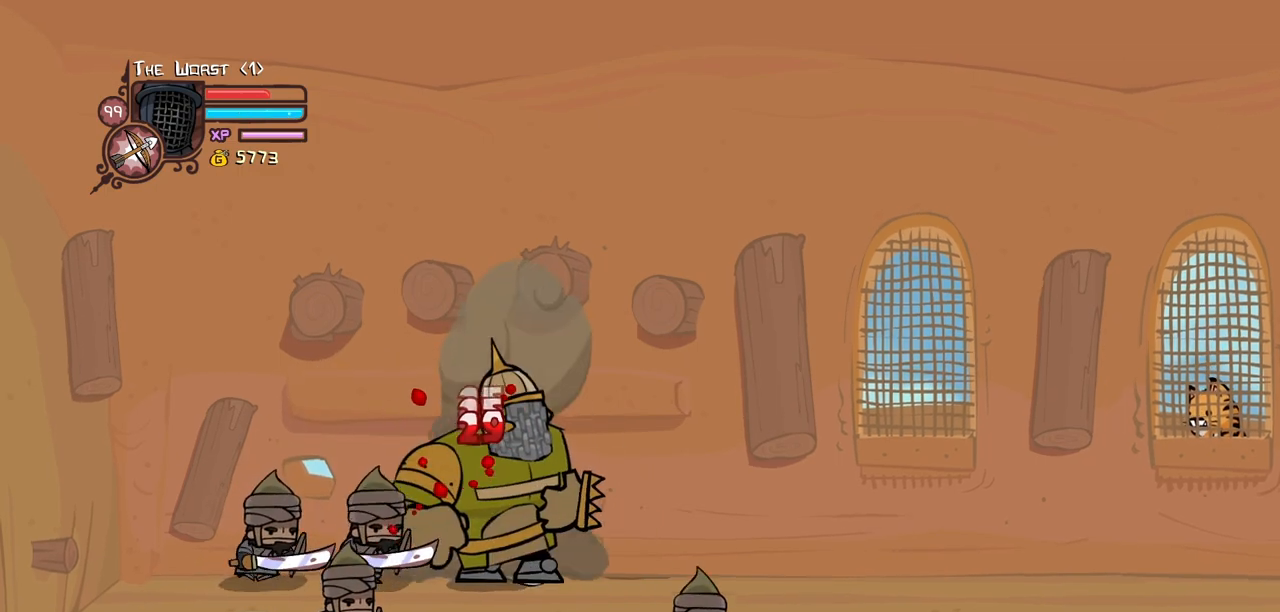
{"keys": ["heavy"], "events": [[300, "heavy", "up"], [383, "heavy", "down"]]}
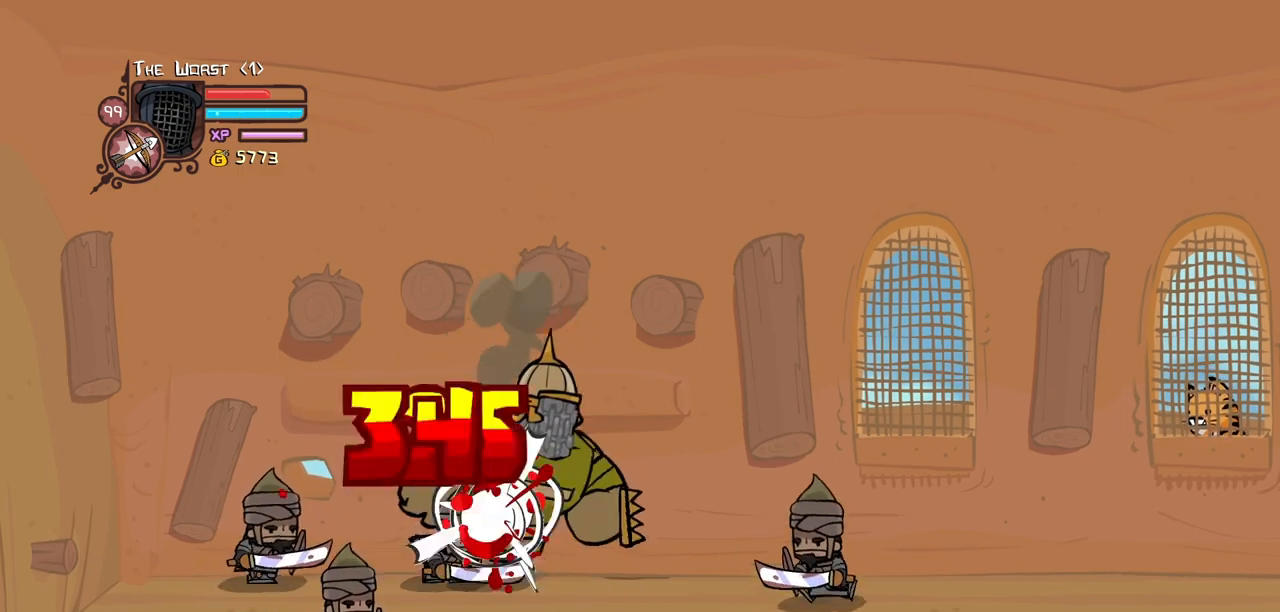
{"keys": ["heavy"], "events": [[66, "heavy", "up"], [116, "heavy", "down"], [350, "heavy", "up"], [400, "heavy", "down"]]}
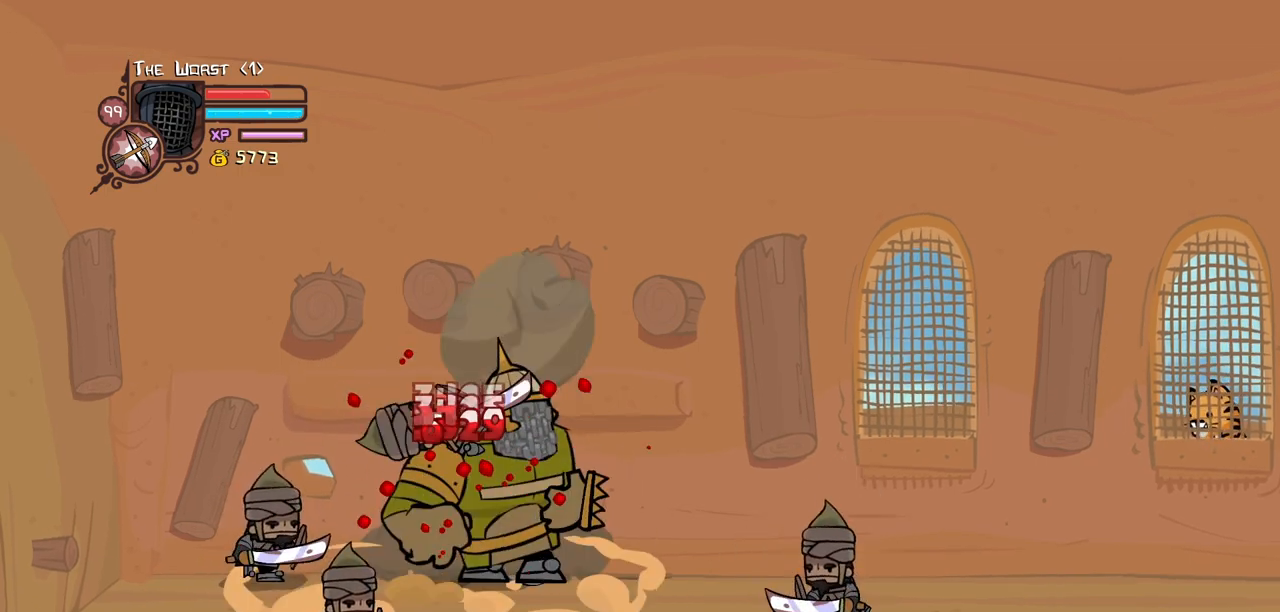
{"keys": ["heavy"], "events": [[283, "heavy", "up"], [316, "heavy", "down"]]}
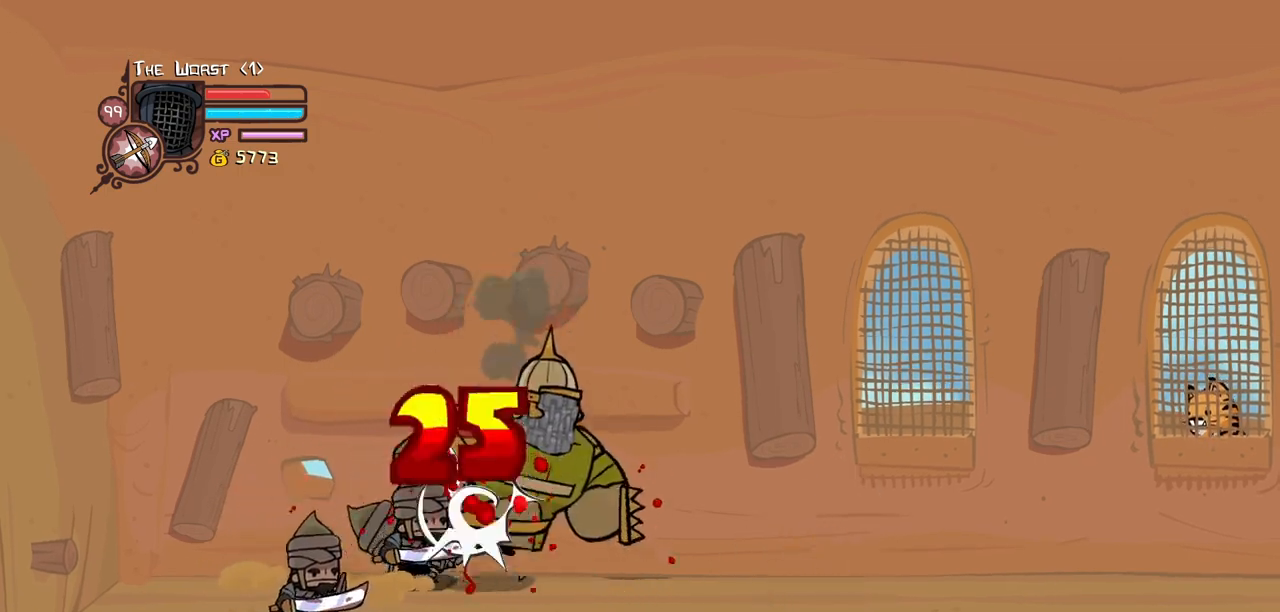
{"keys": ["heavy"], "events": [[66, "heavy", "up"], [100, "heavy", "down"], [300, "heavy", "up"], [333, "heavy", "down"]]}
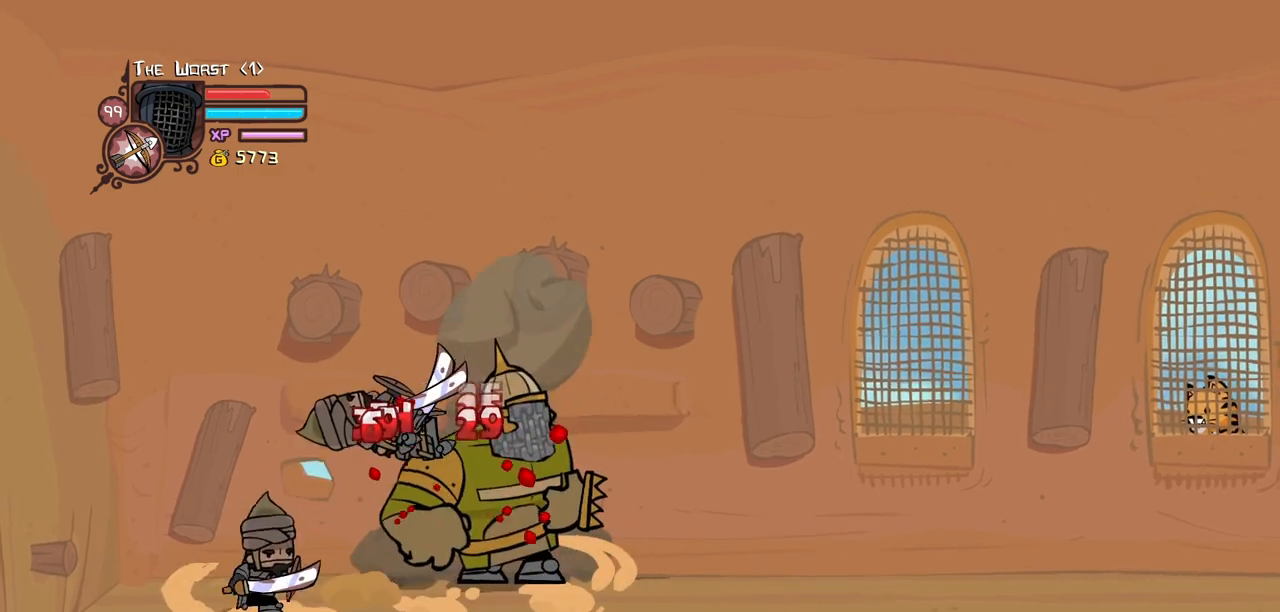
{"keys": [], "events": [[216, "heavy", "up"], [316, "heavy", "down"], [500, "heavy", "up"]]}
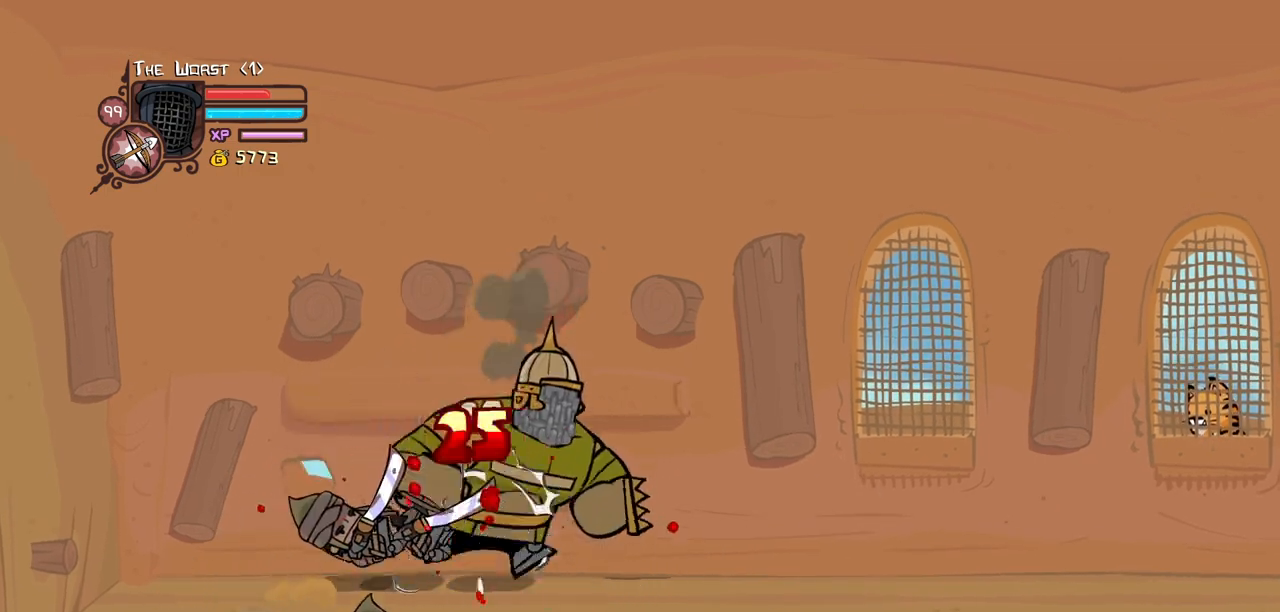
{"keys": [], "events": [[83, "heavy", "down"], [366, "heavy", "up"]]}
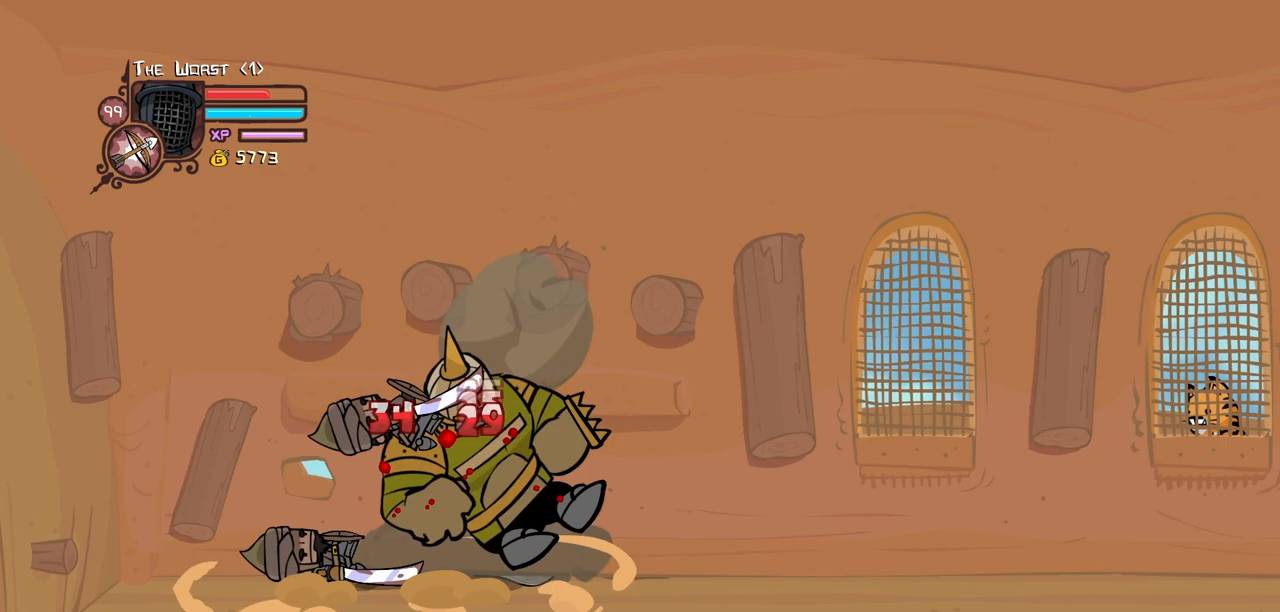
{"keys": [], "events": []}
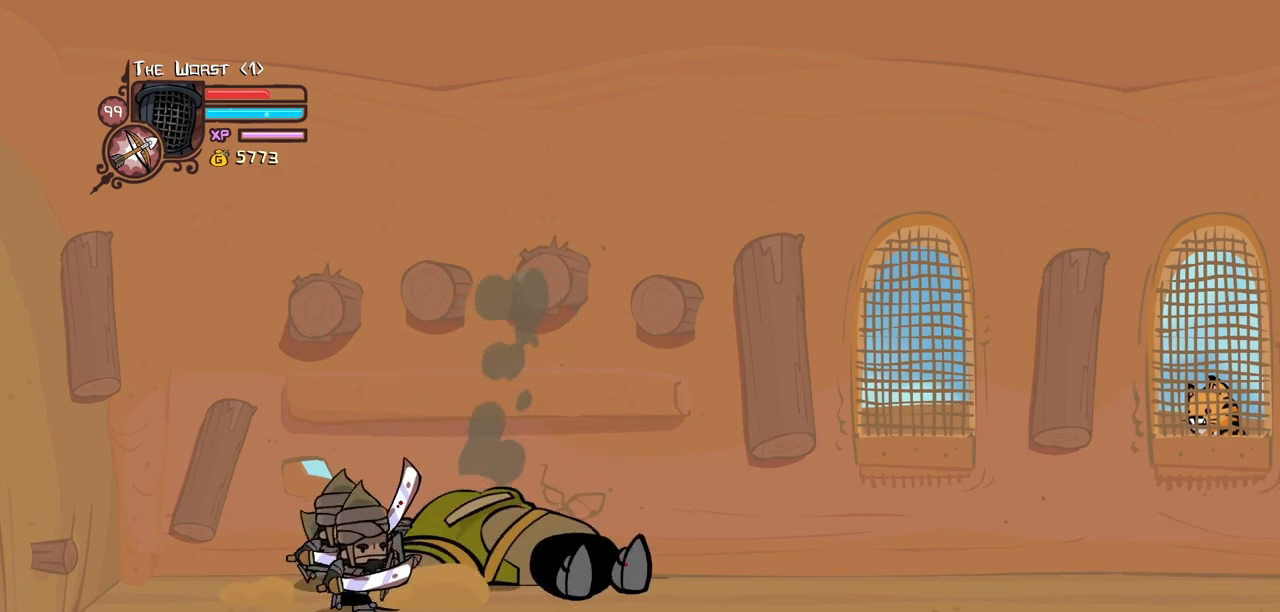
{"keys": ["heavy"], "events": [[166, "heavy", "down"], [350, "heavy", "up"], [450, "heavy", "down"]]}
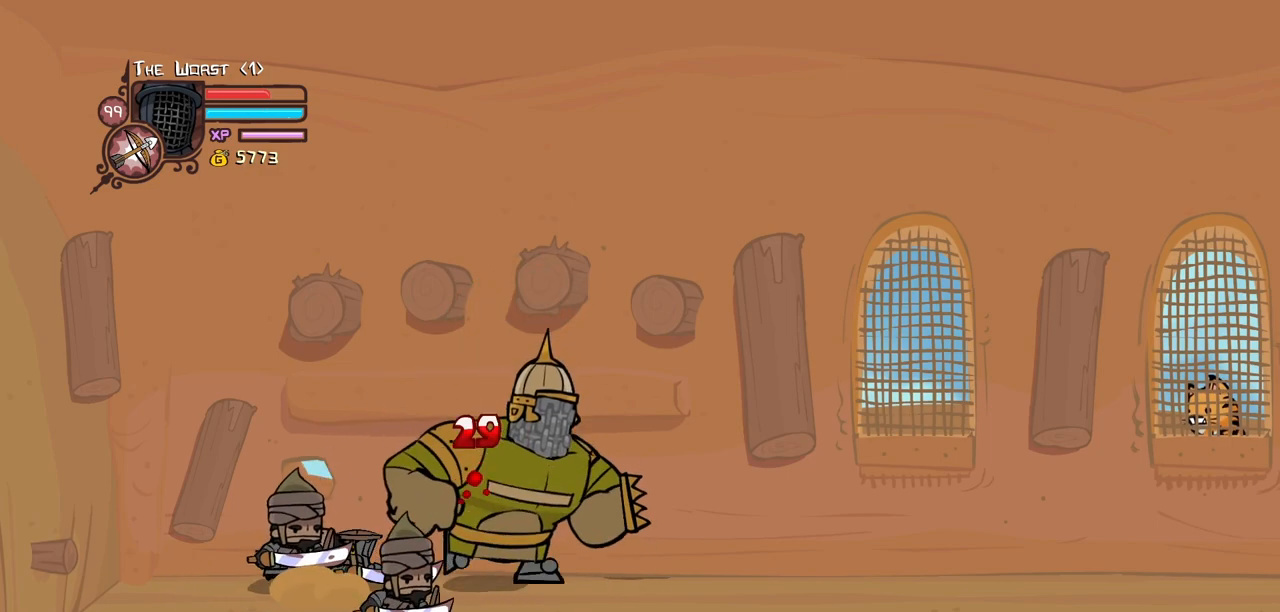
{"keys": ["heavy"], "events": [[133, "heavy", "up"], [233, "heavy", "down"], [366, "heavy", "up"], [466, "heavy", "down"]]}
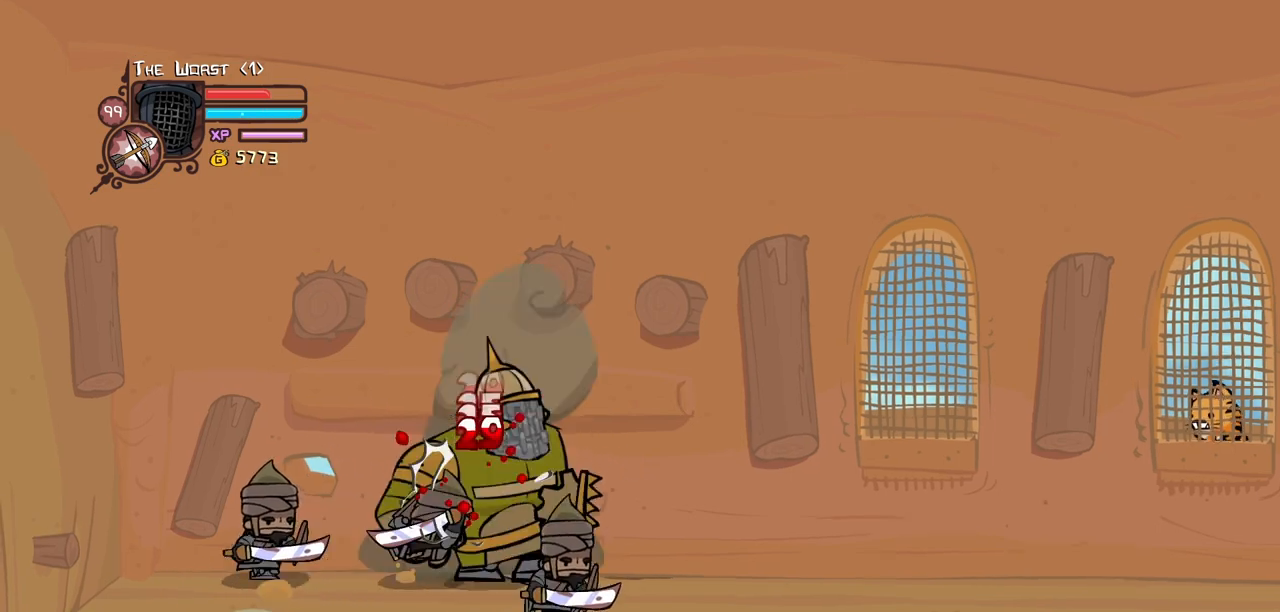
{"keys": ["heavy"], "events": [[383, "heavy", "up"], [483, "heavy", "down"]]}
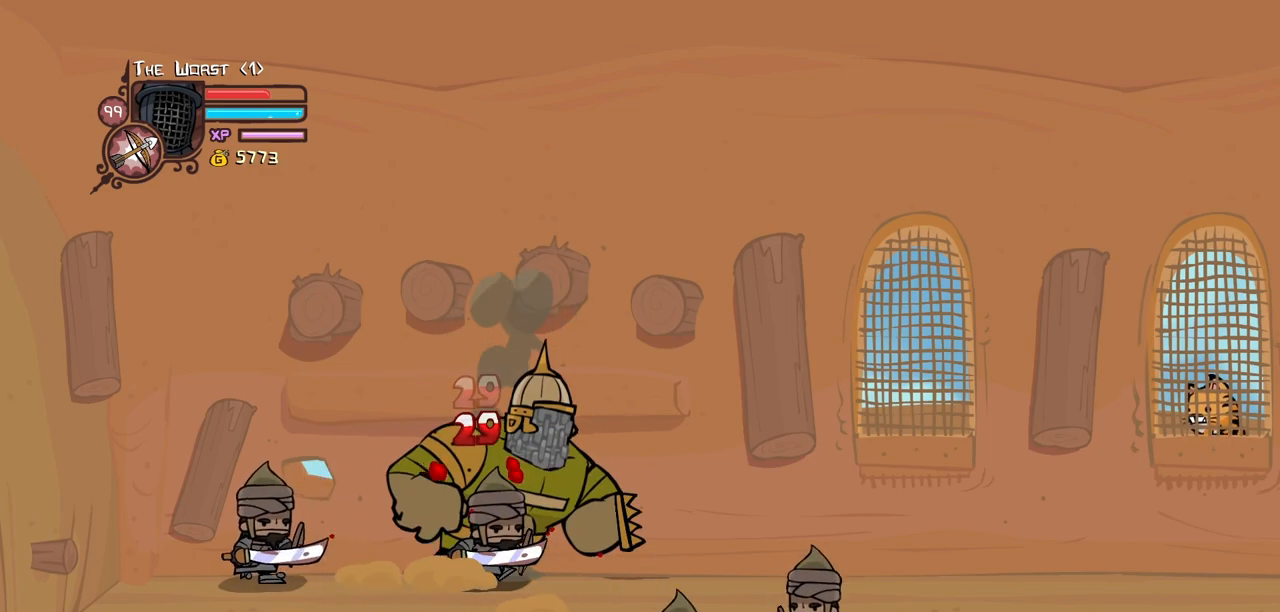
{"keys": ["heavy"], "events": [[166, "heavy", "up"], [216, "heavy", "down"], [400, "heavy", "up"], [450, "heavy", "down"]]}
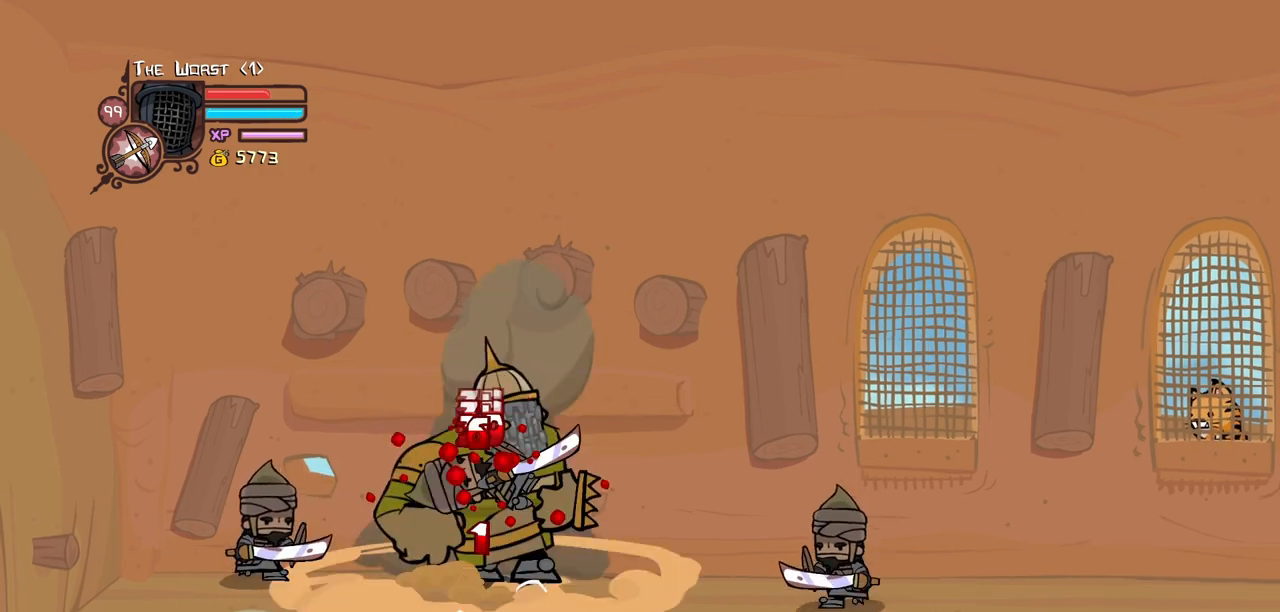
{"keys": ["heavy"], "events": [[333, "heavy", "up"], [416, "heavy", "down"]]}
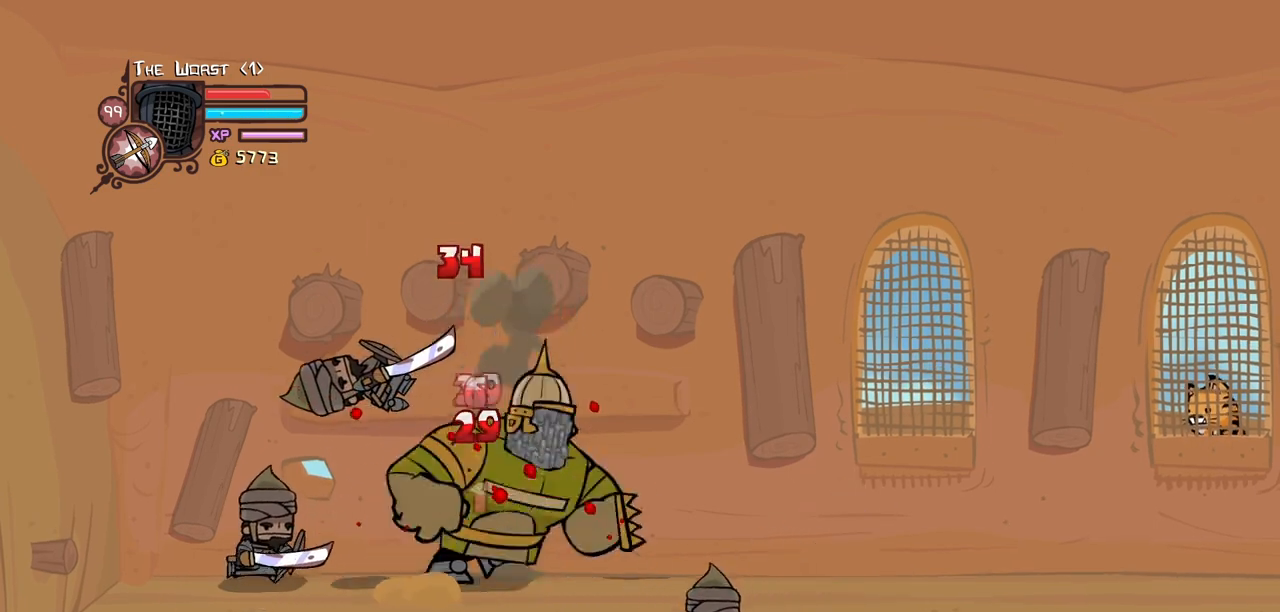
{"keys": ["heavy"], "events": [[100, "heavy", "up"], [200, "heavy", "down"], [383, "heavy", "up"], [433, "heavy", "down"]]}
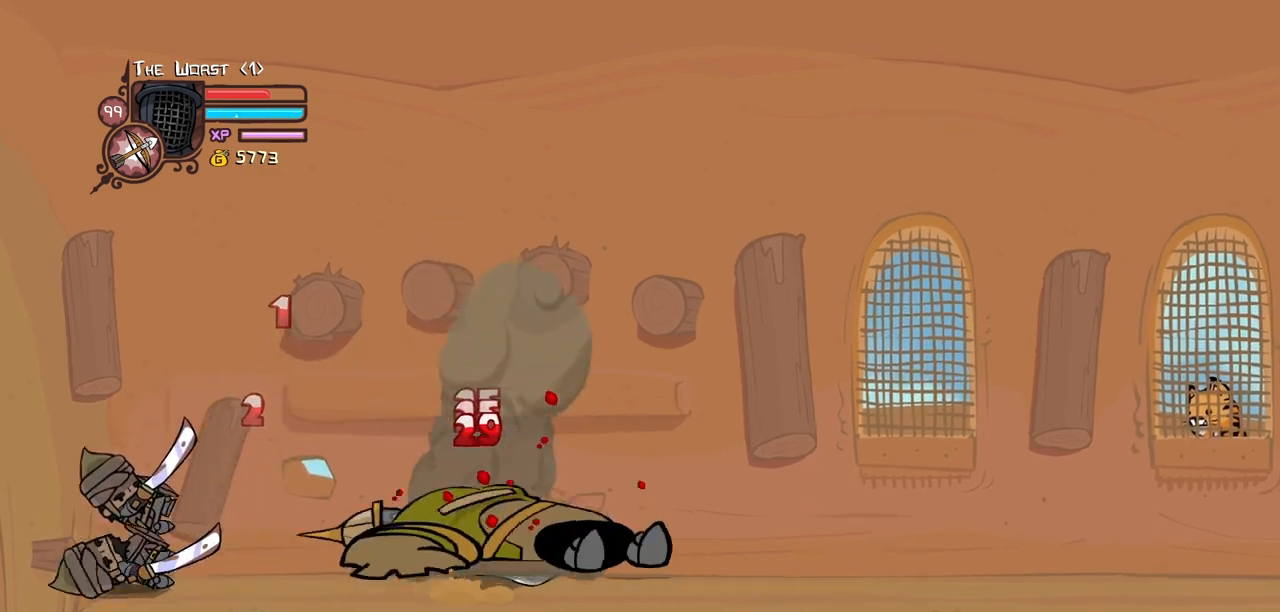
{"keys": [], "events": [[350, "heavy", "up"]]}
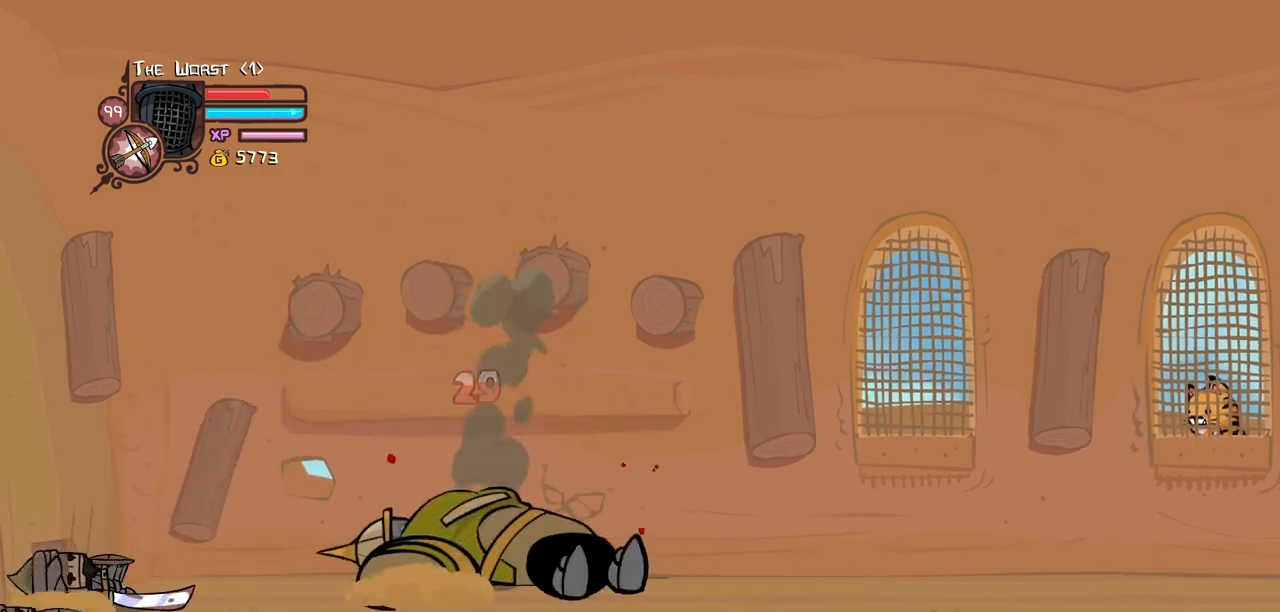
{"keys": ["heavy"], "events": [[333, "heavy", "down"]]}
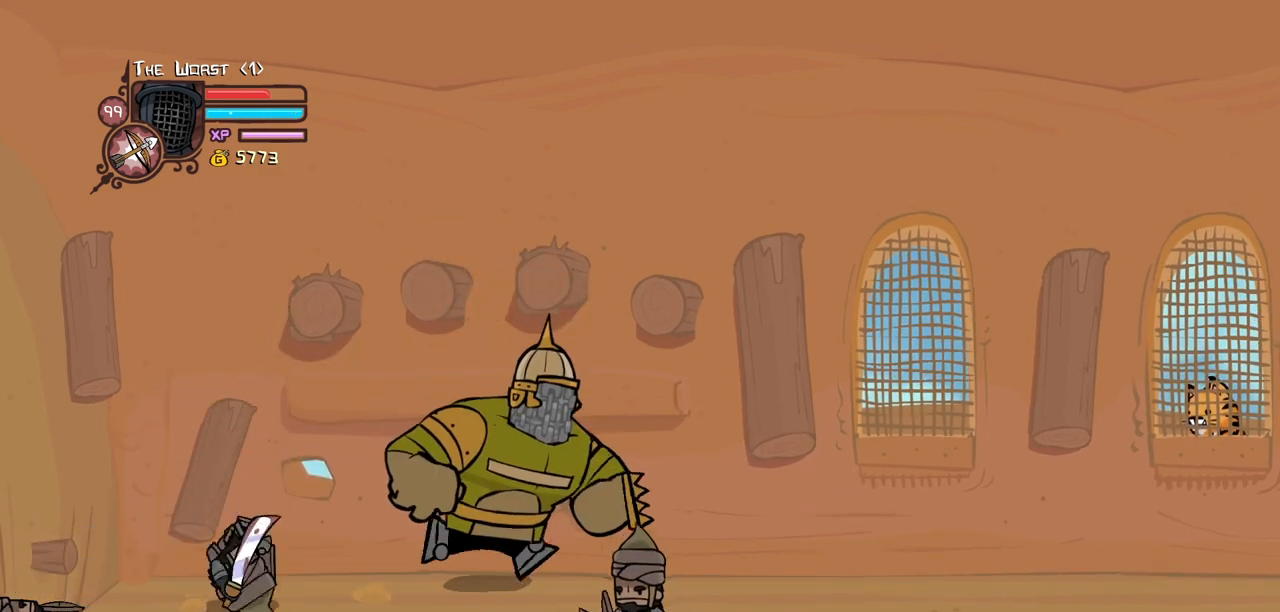
{"keys": ["heavy"], "events": [[66, "heavy", "up"], [100, "heavy", "down"], [333, "heavy", "up"], [383, "heavy", "down"]]}
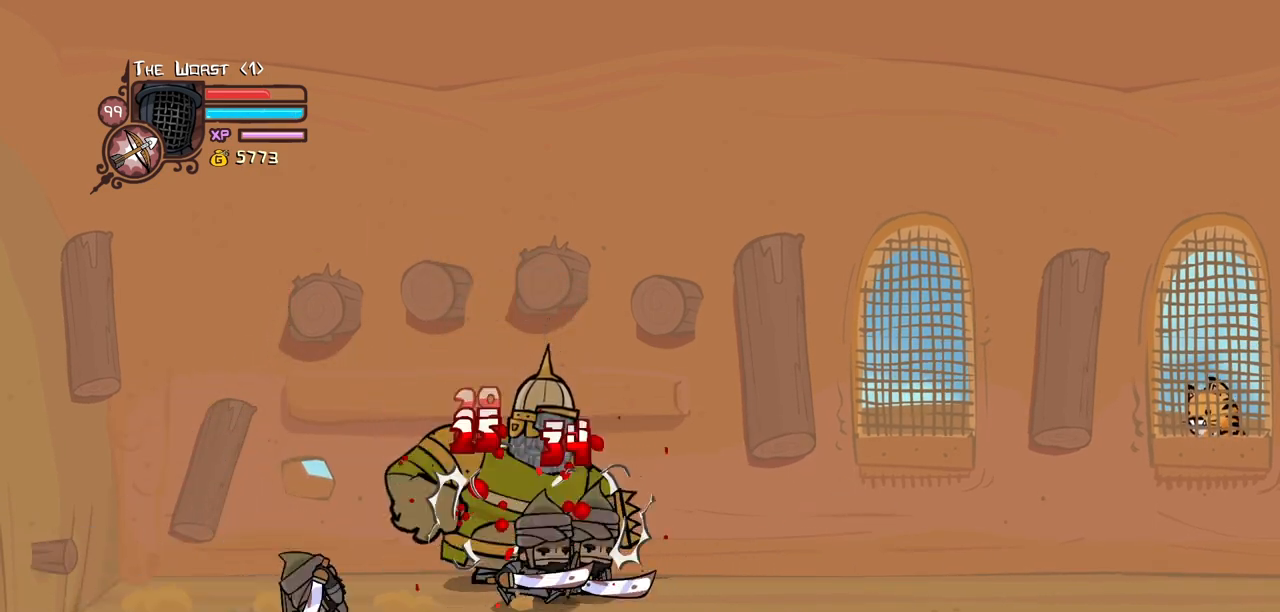
{"keys": ["heavy"], "events": [[116, "heavy", "up"], [500, "heavy", "down"]]}
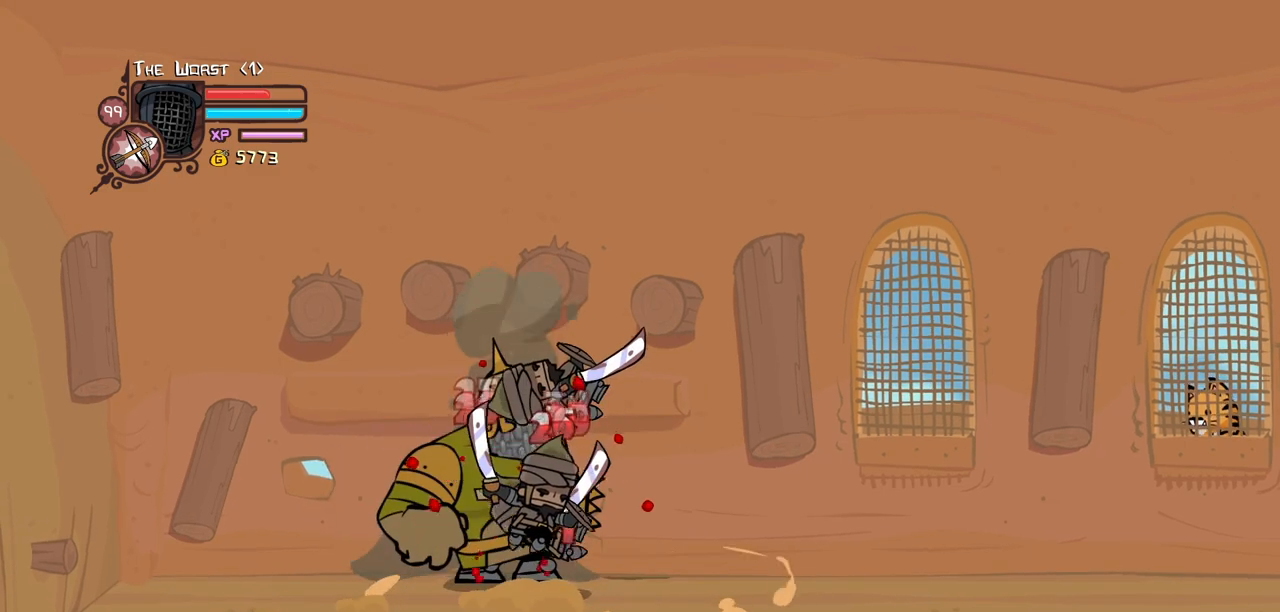
{"keys": [], "events": [[183, "heavy", "up"], [233, "heavy", "down"], [466, "heavy", "up"]]}
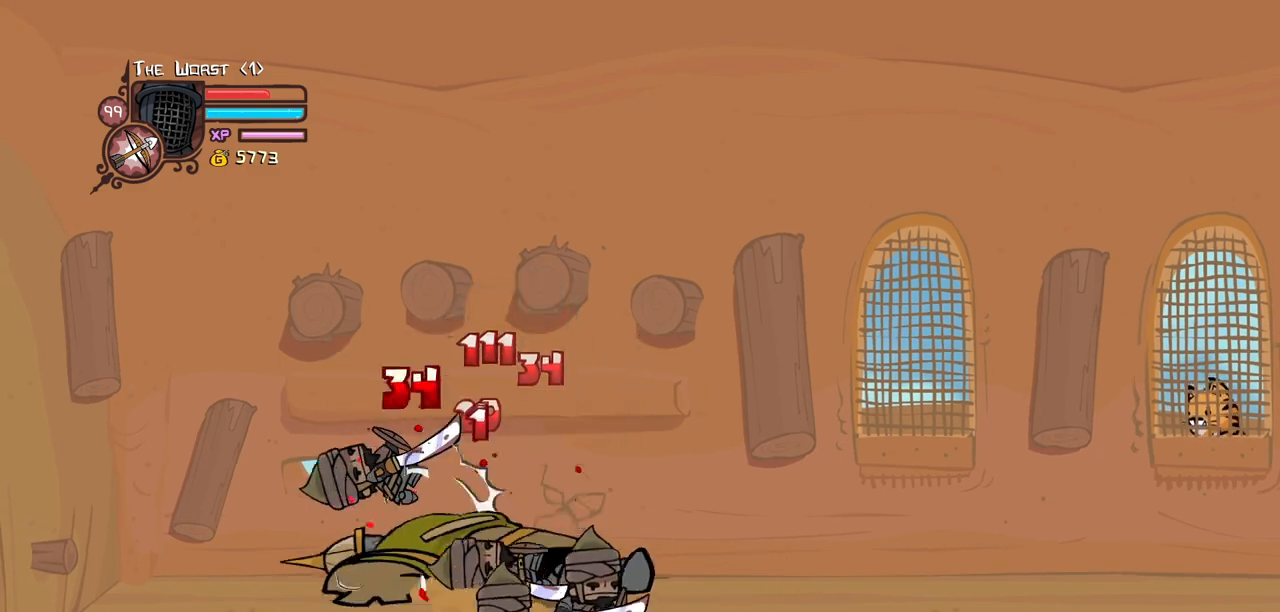
{"keys": [], "events": [[66, "heavy", "down"], [300, "heavy", "up"]]}
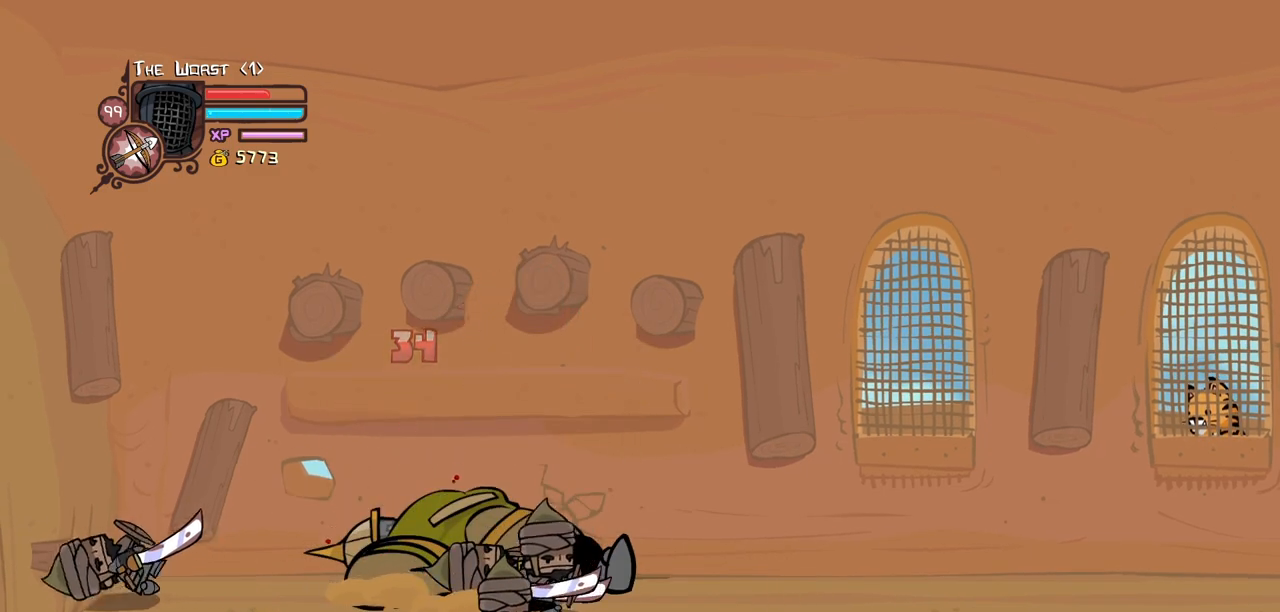
{"keys": ["light"], "events": [[166, "jump", "down"], [216, "light", "down"], [316, "jump", "up"], [350, "light", "up"], [450, "light", "down"]]}
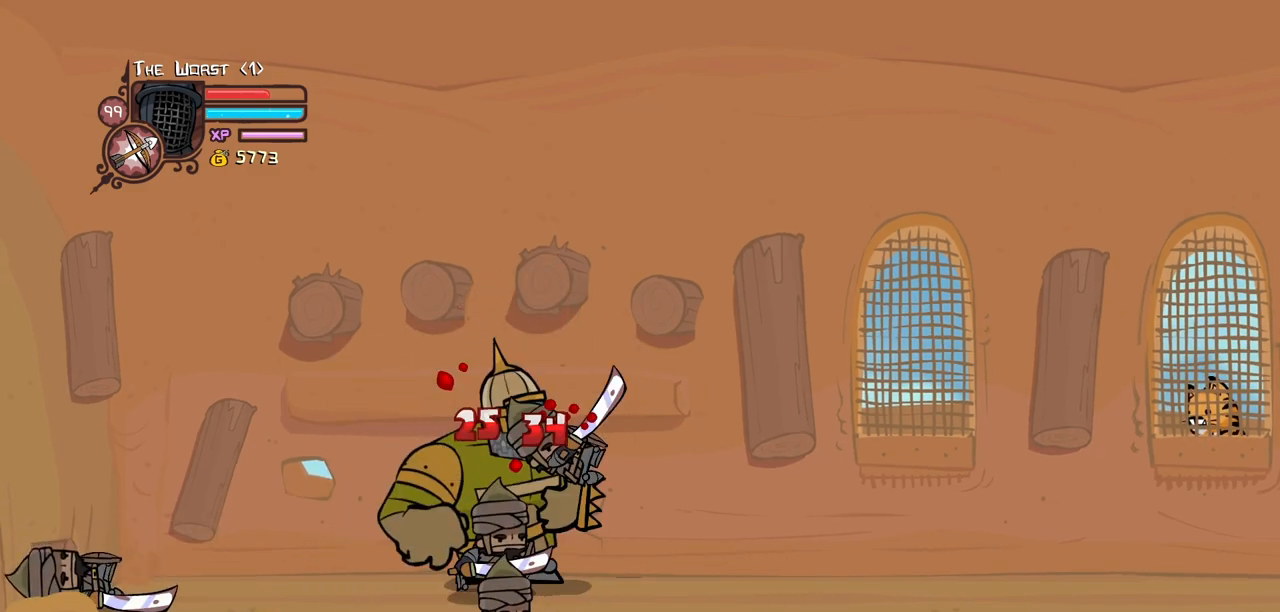
{"keys": [], "events": [[83, "light", "up"], [183, "light", "down"], [366, "light", "up"]]}
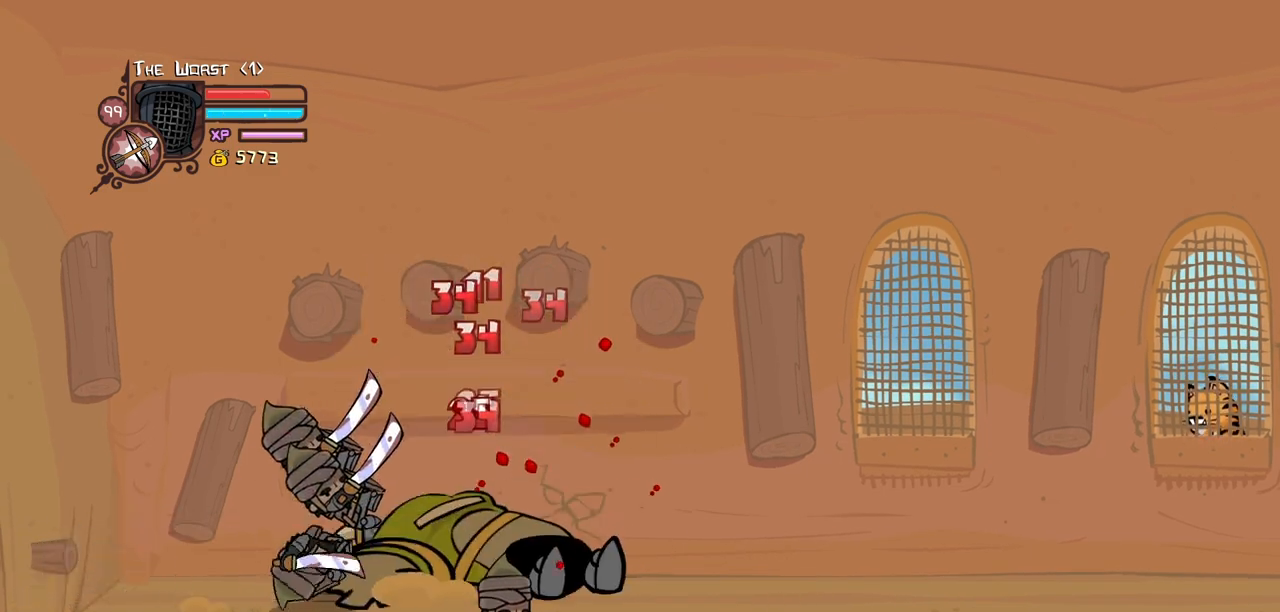
{"keys": [], "events": []}
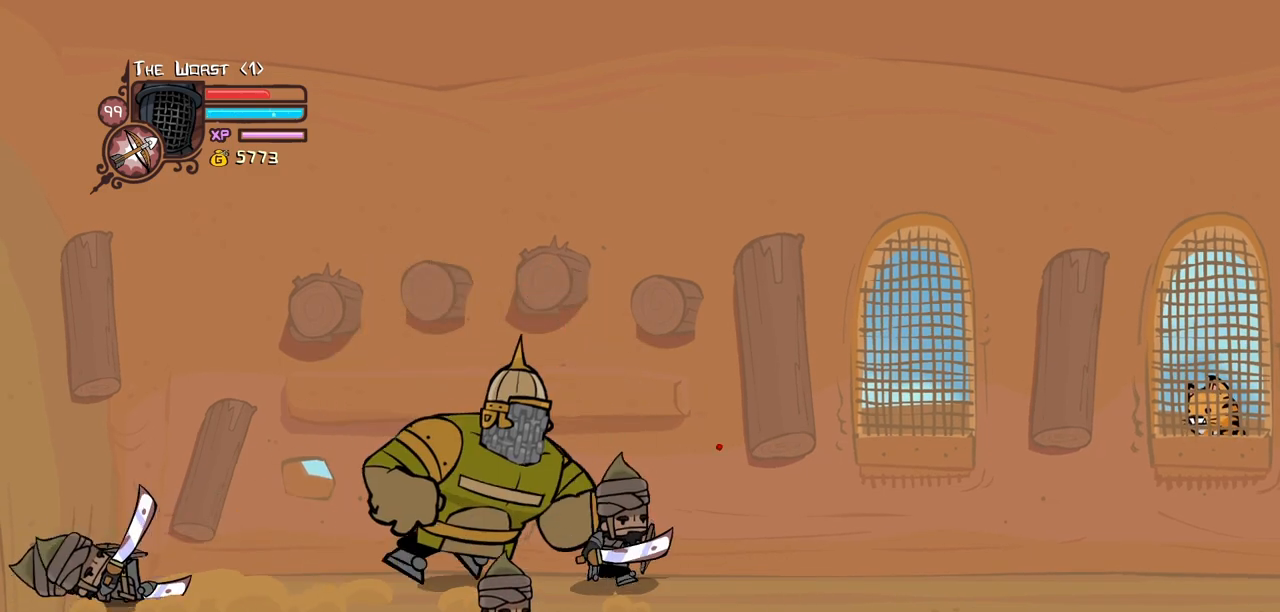
{"keys": ["heavy"], "events": [[166, "heavy", "down"], [350, "heavy", "up"], [400, "heavy", "down"]]}
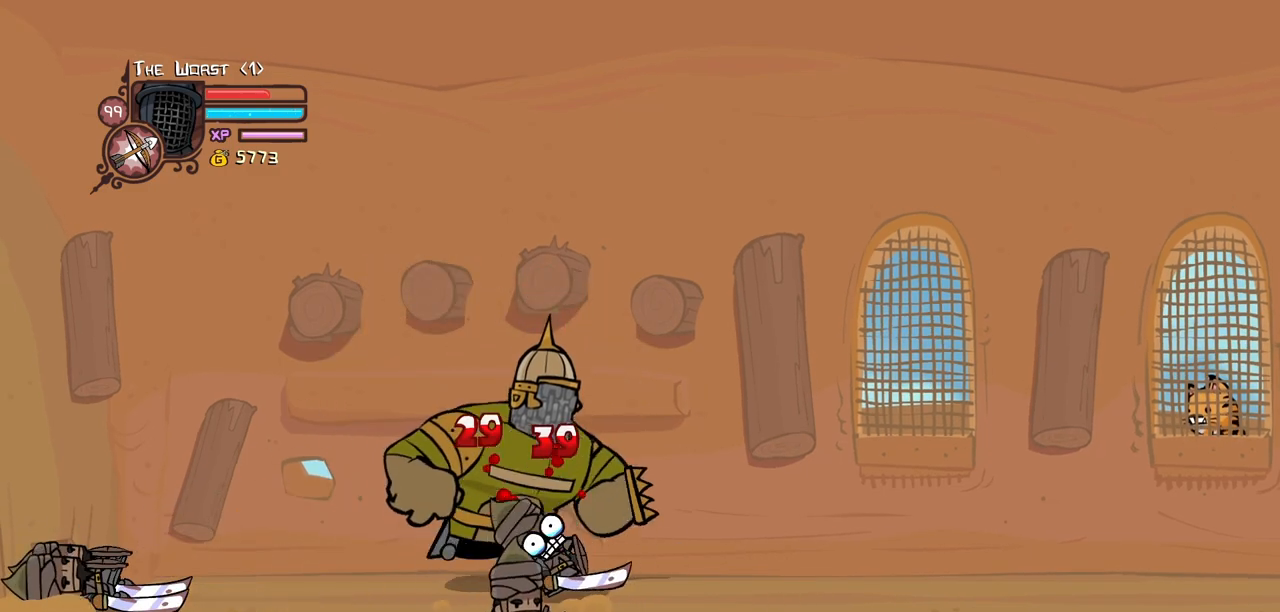
{"keys": [], "events": [[183, "heavy", "up"], [233, "heavy", "down"], [466, "heavy", "up"]]}
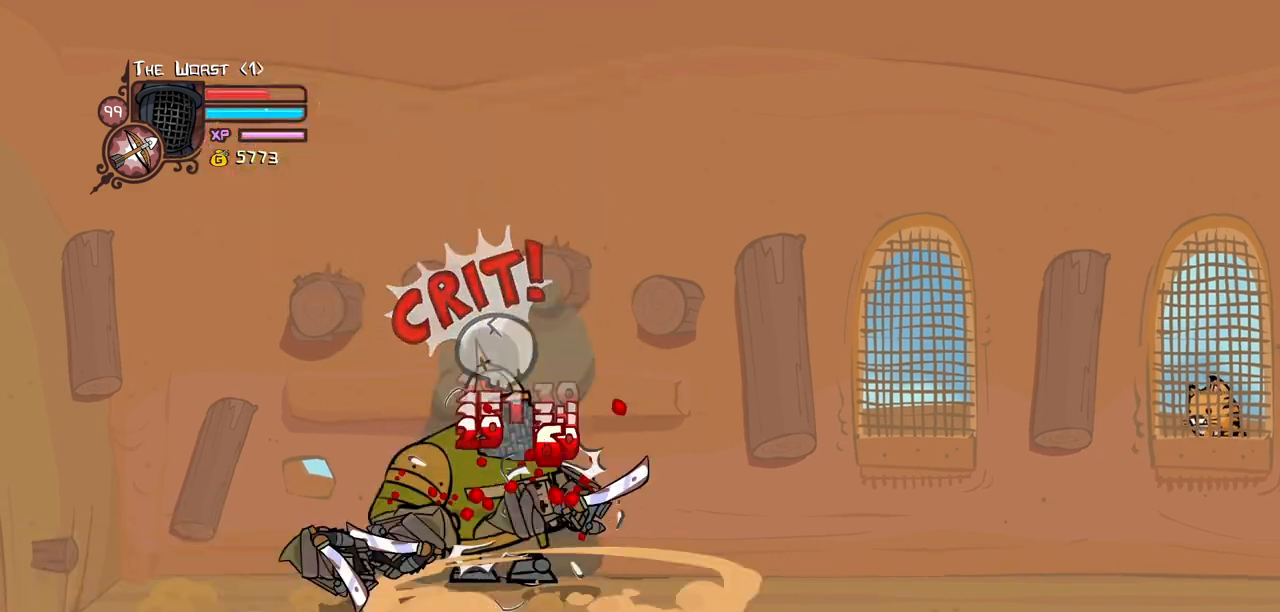
{"keys": [], "events": [[16, "heavy", "down"], [383, "heavy", "up"]]}
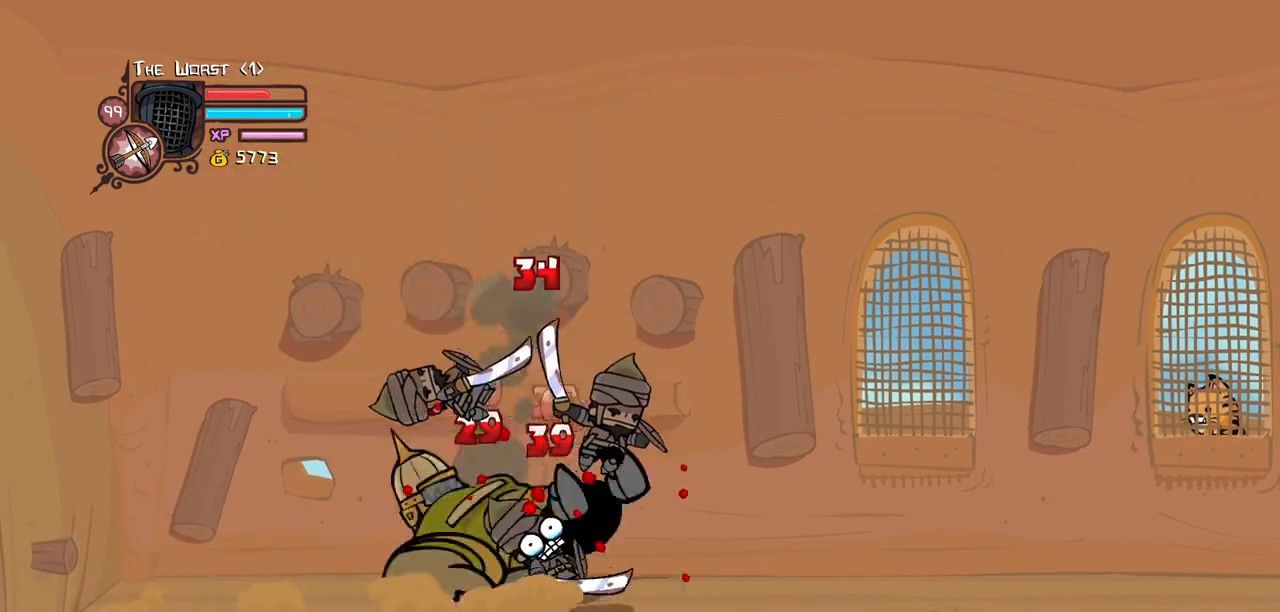
{"keys": ["block"], "events": [[33, "block", "down"]]}